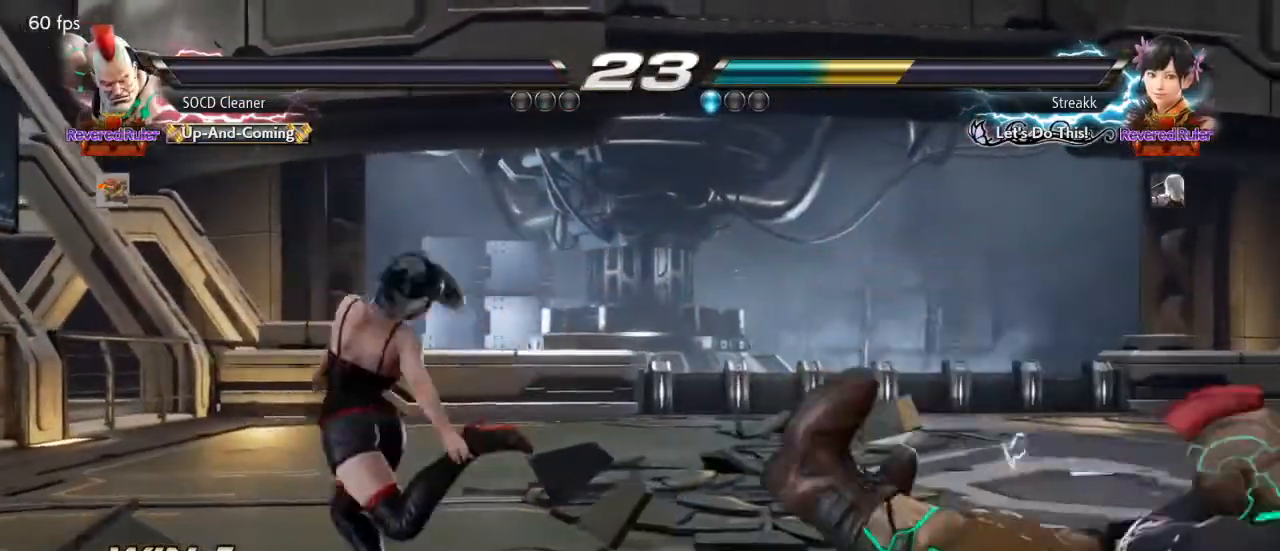
Gameplay with a controller (arcade stick); each line is a JSON object with the inputs held at the frame after it. "events" lists button and stick changes between this image and that frame as [ms after this image, input, new state], when the widget could be followed in between. Not read: L3 R3 other_buttons.
{"buttons": [], "events": []}
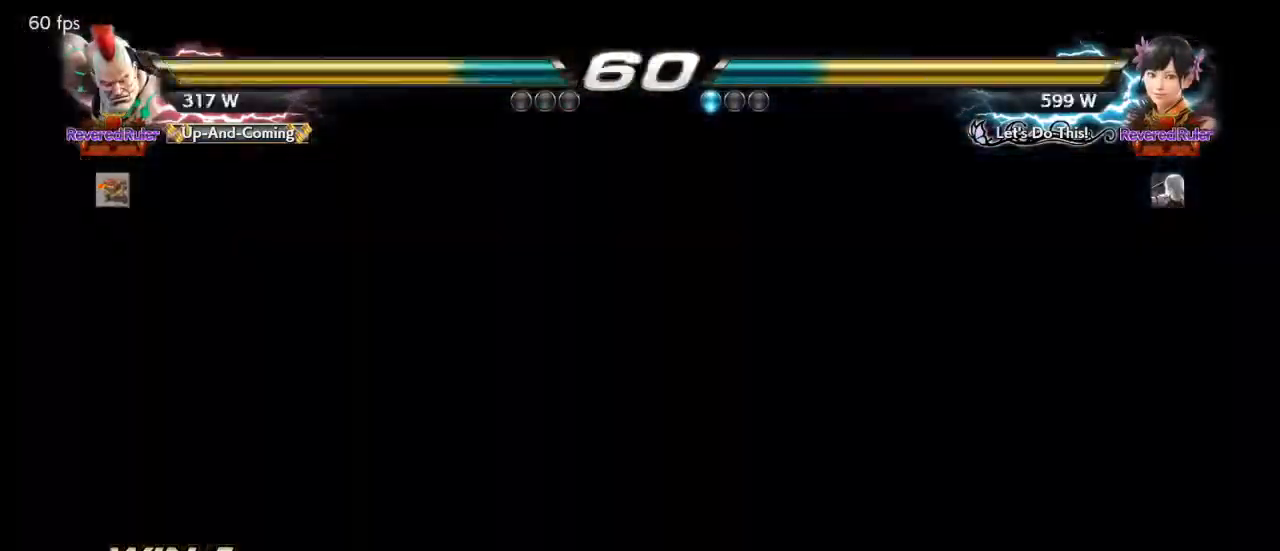
{"buttons": [], "events": []}
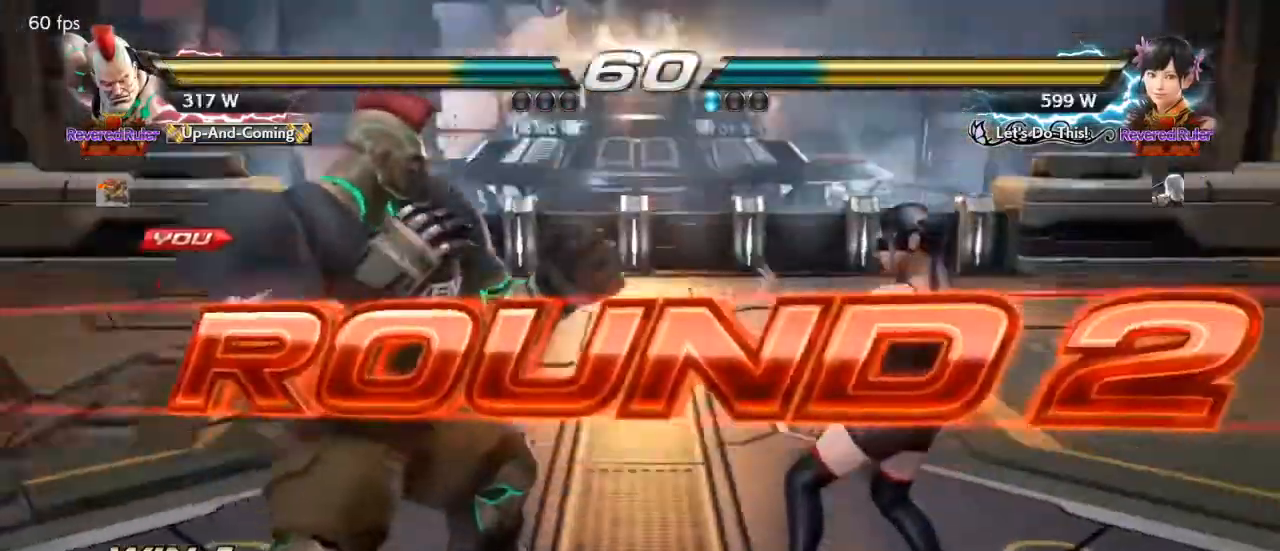
{"buttons": ["SQUARE"], "events": [[233, "SQUARE", "down"], [233, "TRIANGLE", "down"], [433, "TRIANGLE", "up"]]}
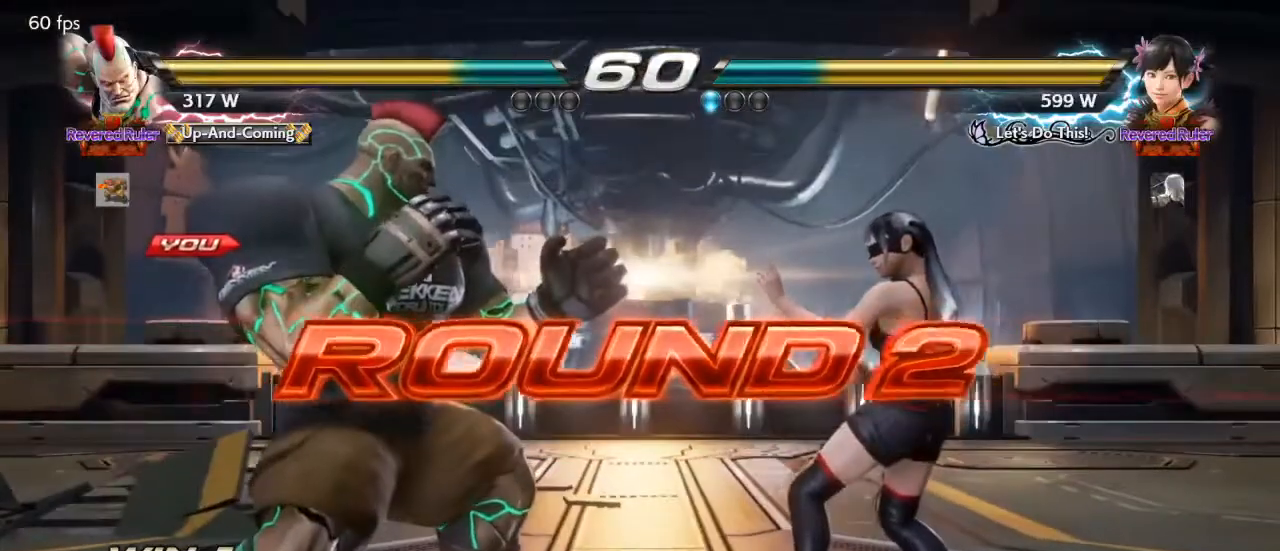
{"buttons": [], "events": [[67, "SQUARE", "up"]]}
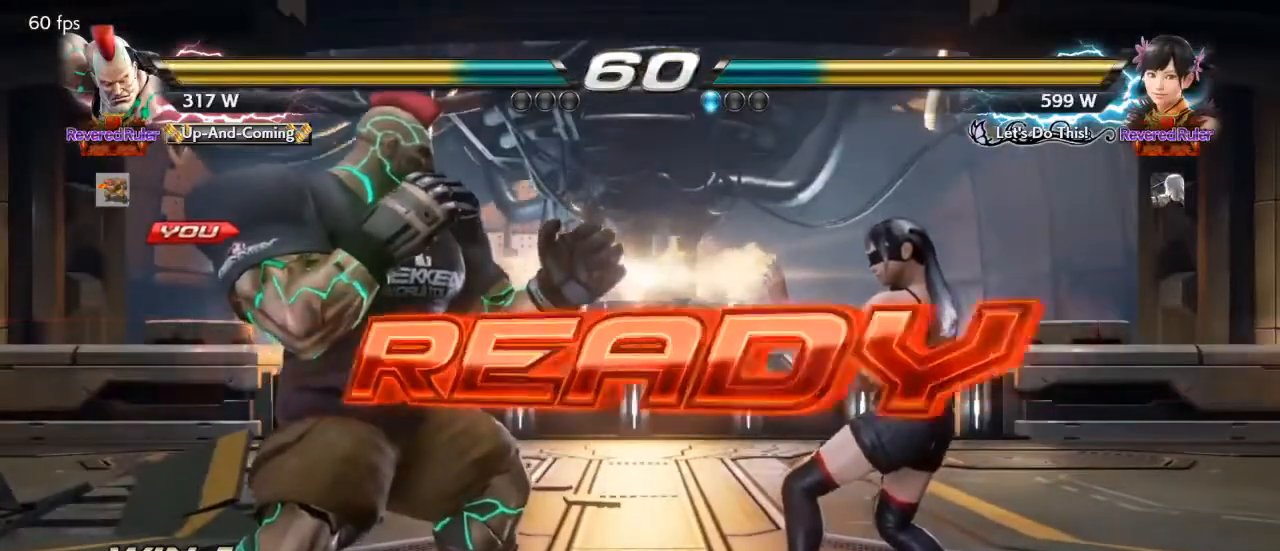
{"buttons": ["SQUARE"], "events": [[33, "SQUARE", "down"]]}
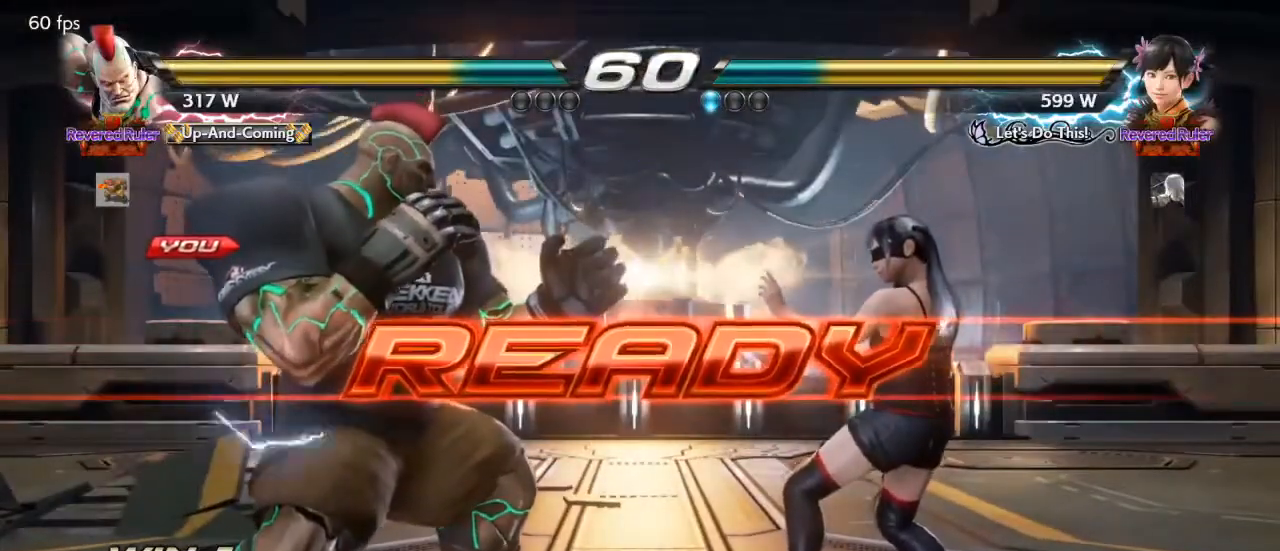
{"buttons": [], "events": [[33, "SQUARE", "up"]]}
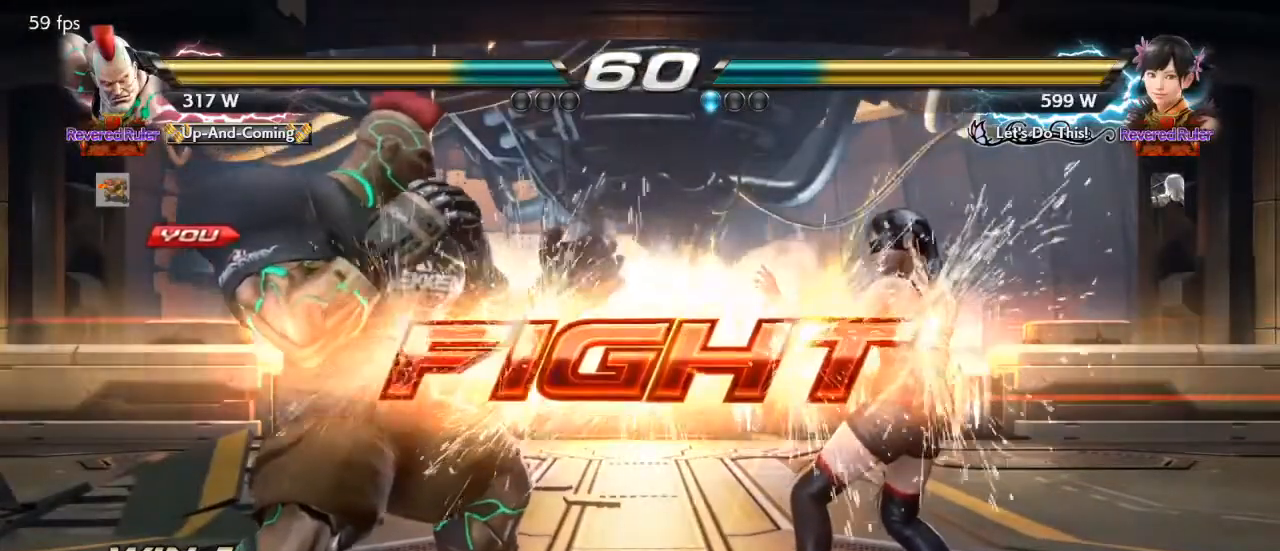
{"buttons": ["DPAD_LEFT"], "events": [[233, "DPAD_DOWN", "down"], [233, "DPAD_RIGHT", "down"], [300, "TRIANGLE", "down"], [333, "TRIANGLE", "up"], [367, "DPAD_DOWN", "up"], [367, "TRIANGLE", "down"], [400, "DPAD_RIGHT", "up"], [400, "TRIANGLE", "up"], [433, "DPAD_LEFT", "down"]]}
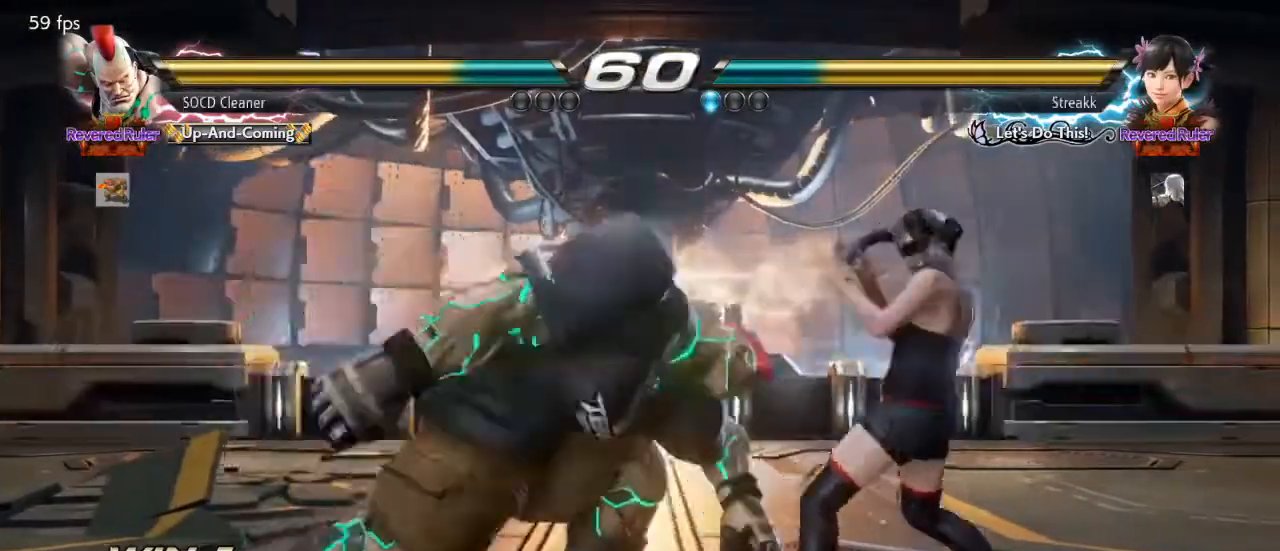
{"buttons": ["DPAD_LEFT"], "events": [[300, "DPAD_LEFT", "up"], [367, "DPAD_LEFT", "down"], [433, "DPAD_DOWN", "down"], [467, "DPAD_DOWN", "up"]]}
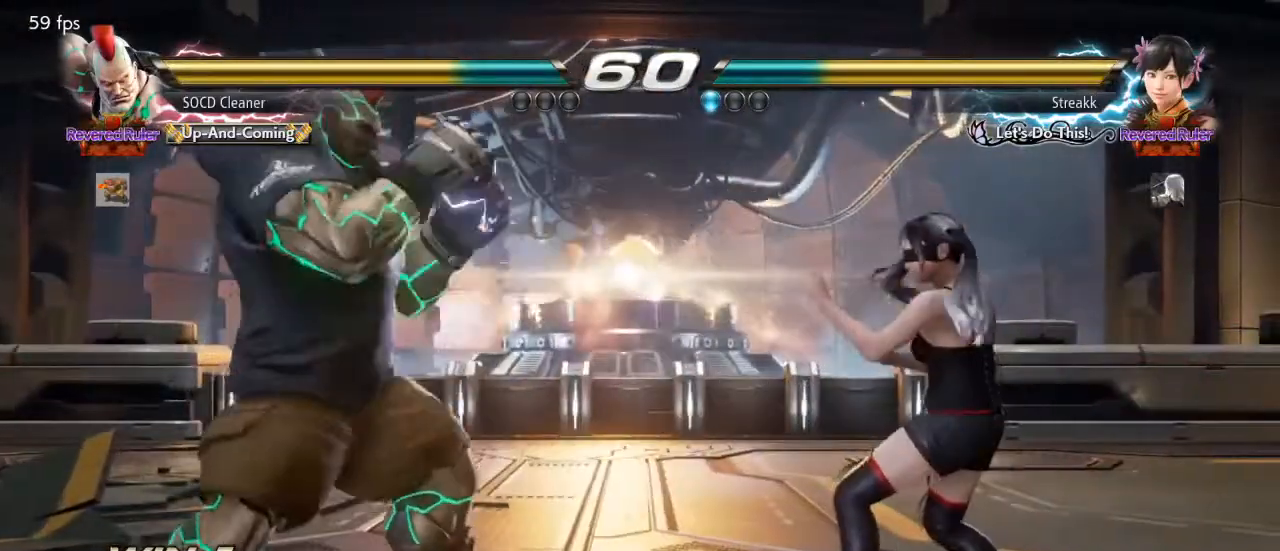
{"buttons": [], "events": [[33, "DPAD_LEFT", "up"], [67, "DPAD_LEFT", "down"], [200, "DPAD_DOWN", "down"], [233, "DPAD_DOWN", "up"], [267, "DPAD_LEFT", "up"], [300, "DPAD_LEFT", "down"], [433, "DPAD_DOWN", "down"], [467, "DPAD_DOWN", "up"], [500, "DPAD_LEFT", "up"]]}
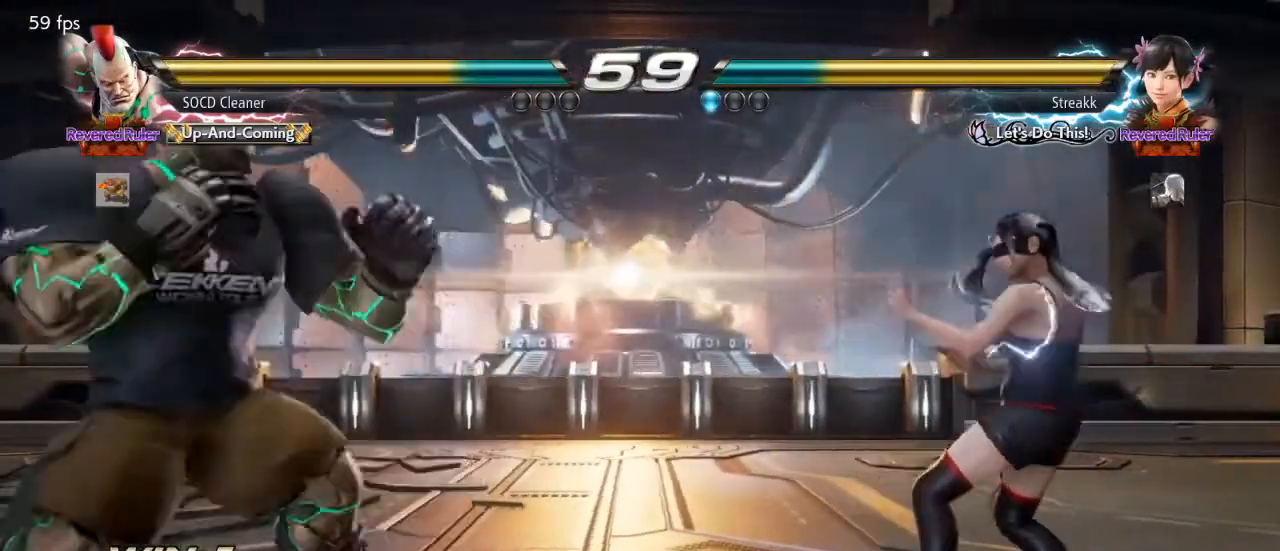
{"buttons": ["DPAD_RIGHT"], "events": [[33, "DPAD_LEFT", "down"], [267, "DPAD_LEFT", "up"], [367, "DPAD_RIGHT", "down"], [433, "DPAD_RIGHT", "up"], [500, "DPAD_RIGHT", "down"]]}
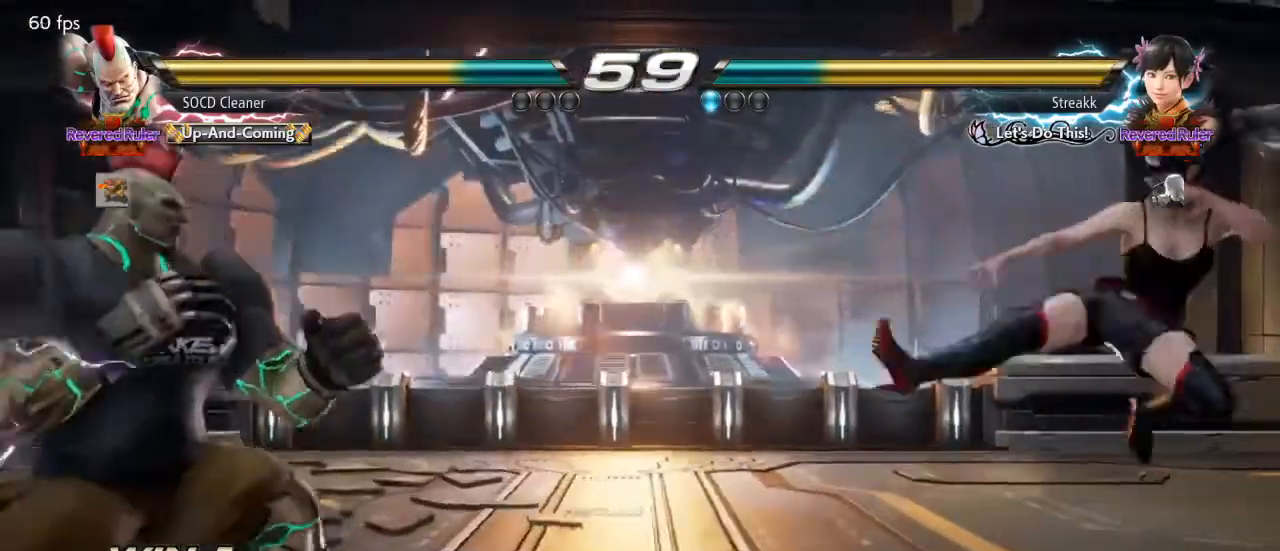
{"buttons": ["DPAD_LEFT"], "events": [[233, "DPAD_RIGHT", "up"], [300, "DPAD_LEFT", "down"], [367, "DPAD_DOWN", "down"], [400, "DPAD_DOWN", "up"], [433, "DPAD_LEFT", "up"], [467, "DPAD_LEFT", "down"]]}
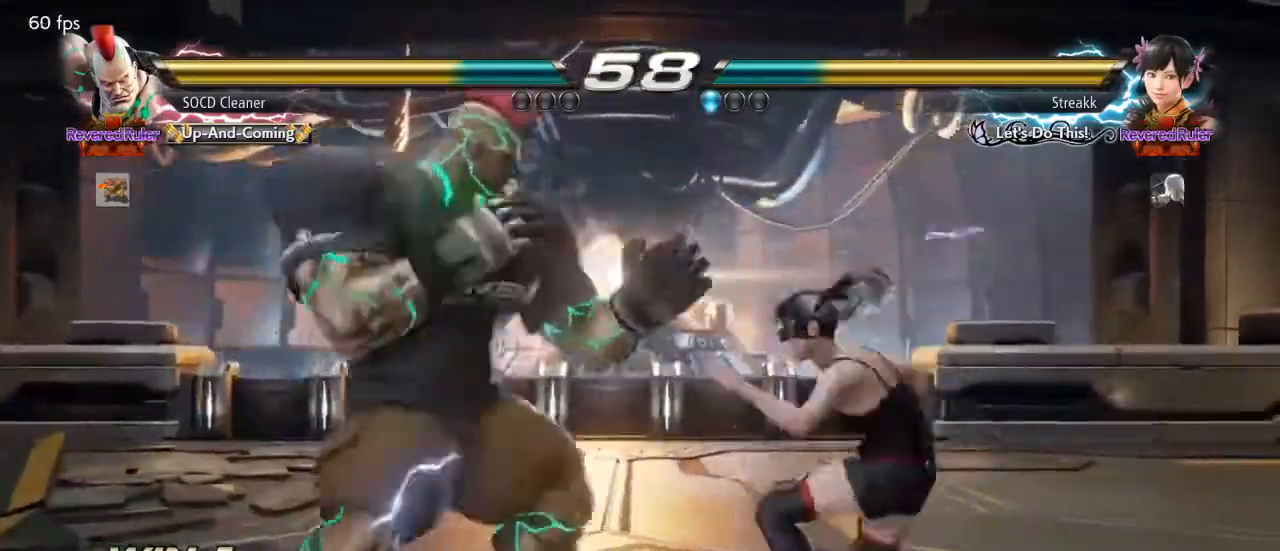
{"buttons": ["TRIANGLE"], "events": [[100, "DPAD_DOWN", "down"], [133, "DPAD_DOWN", "up"], [167, "DPAD_LEFT", "up"], [200, "DPAD_LEFT", "down"], [433, "DPAD_LEFT", "up"], [500, "TRIANGLE", "down"]]}
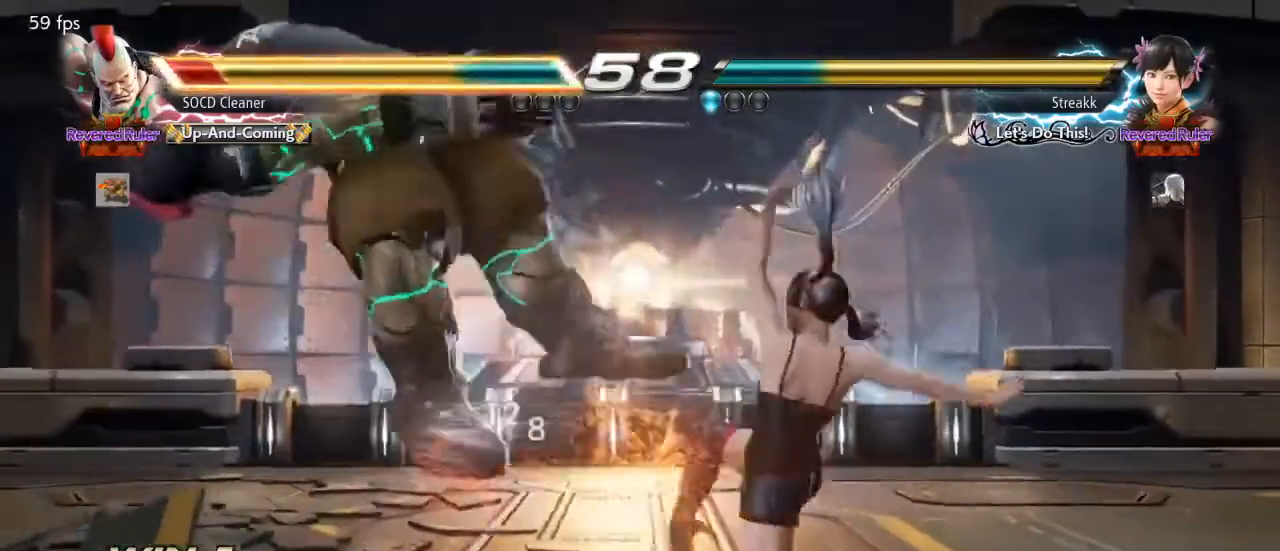
{"buttons": [], "events": [[67, "TRIANGLE", "up"], [100, "DPAD_LEFT", "down"], [233, "DPAD_LEFT", "up"]]}
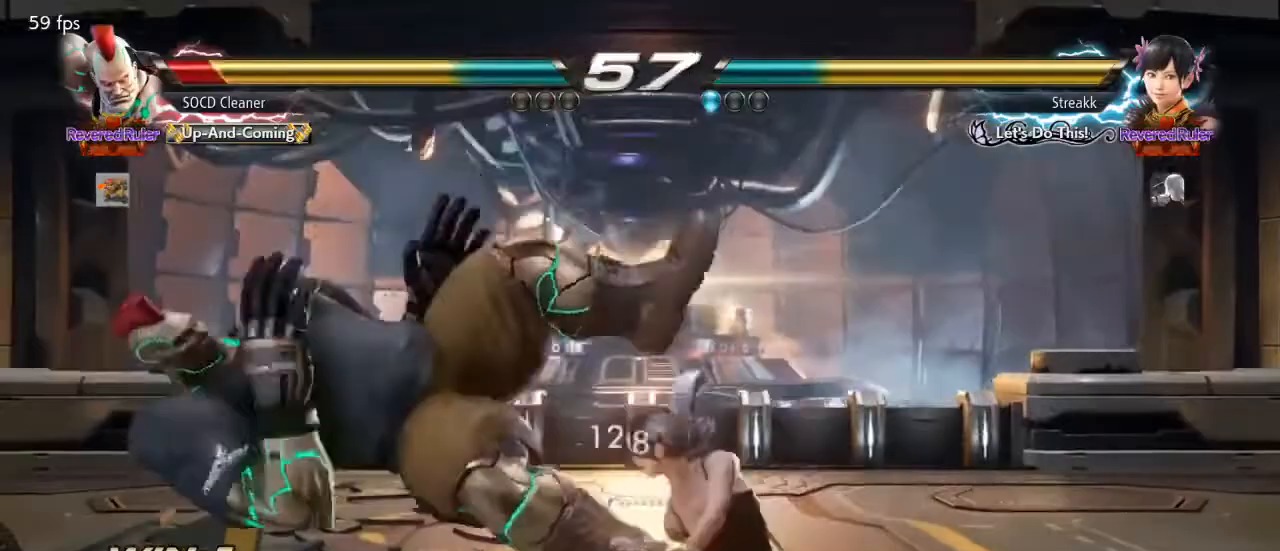
{"buttons": [], "events": []}
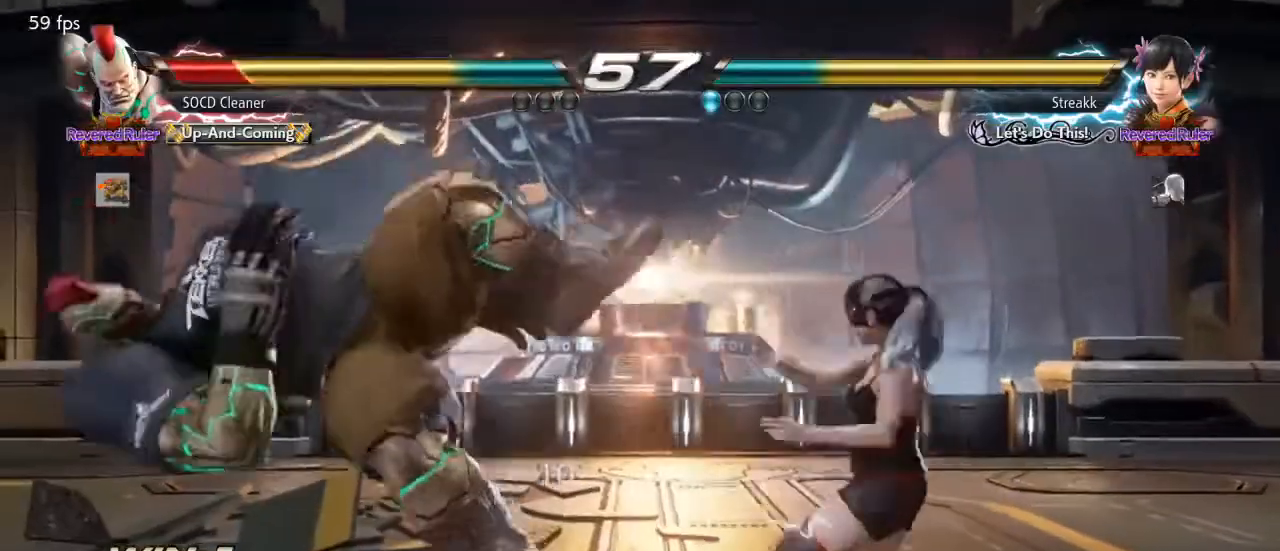
{"buttons": [], "events": [[33, "SQUARE", "down"], [300, "SQUARE", "up"]]}
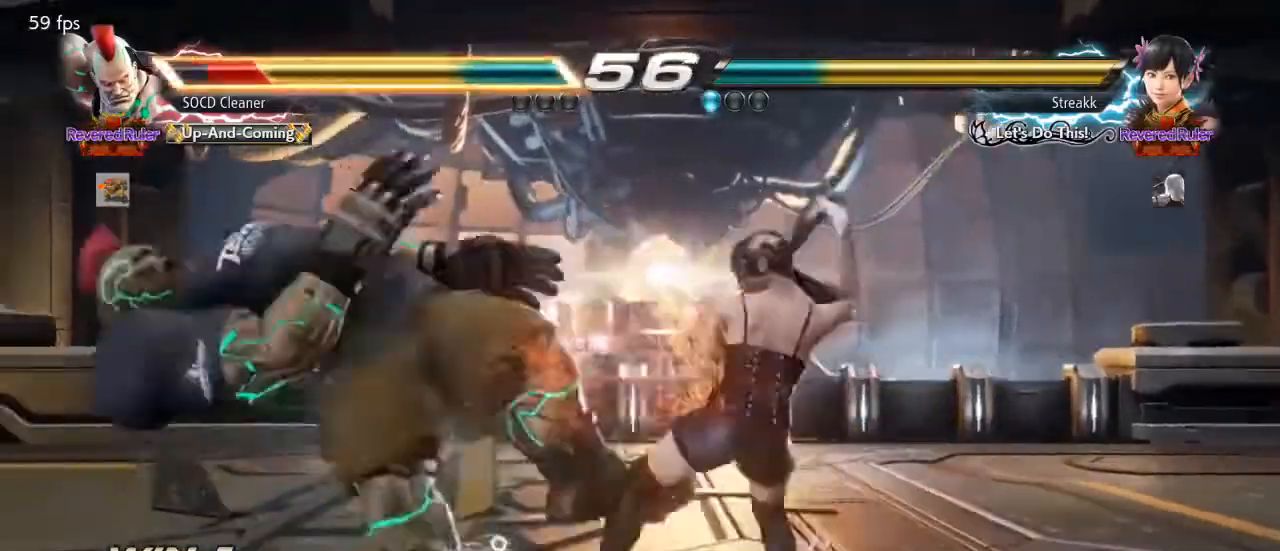
{"buttons": [], "events": [[267, "SQUARE", "down"], [500, "SQUARE", "up"]]}
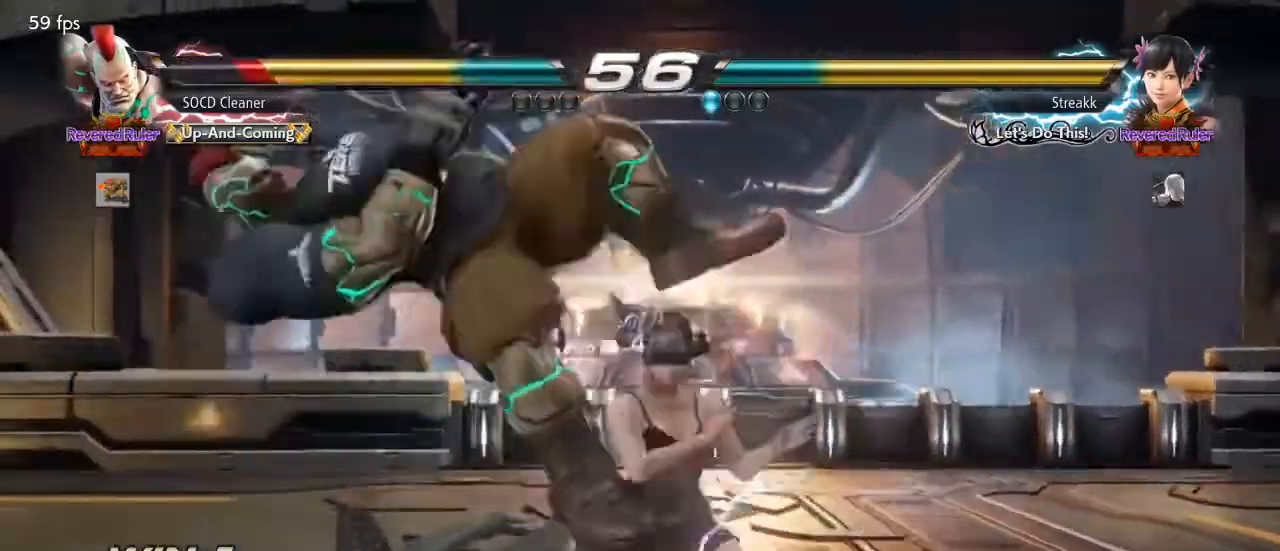
{"buttons": ["DPAD_DOWN", "DPAD_LEFT"], "events": [[267, "DPAD_DOWN", "down"], [267, "DPAD_LEFT", "down"]]}
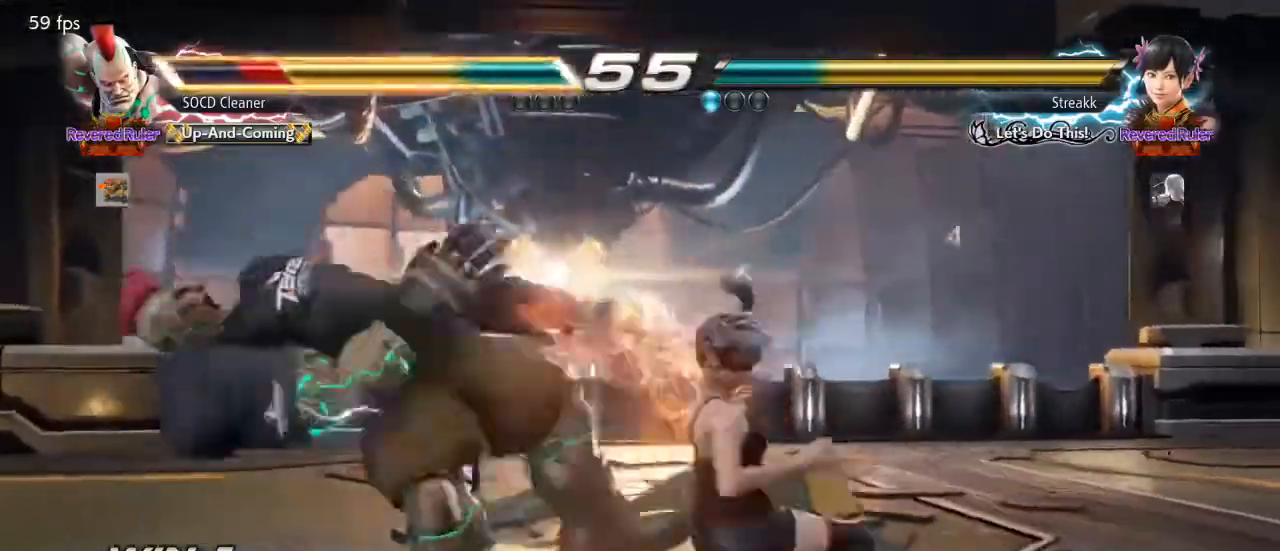
{"buttons": [], "events": [[167, "DPAD_DOWN", "up"], [167, "DPAD_LEFT", "up"]]}
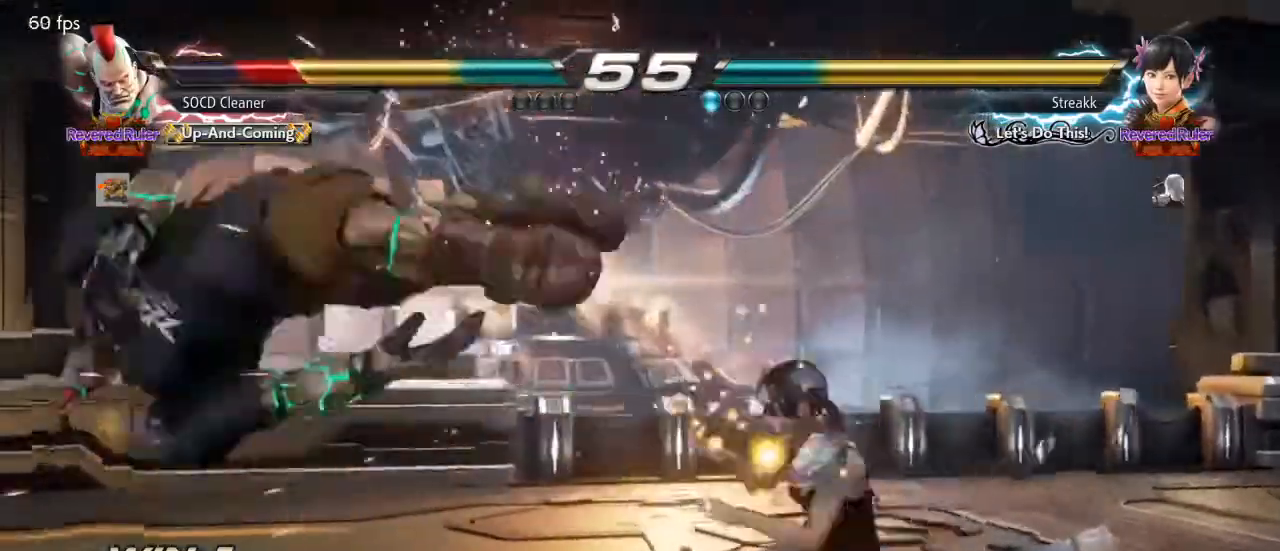
{"buttons": [], "events": []}
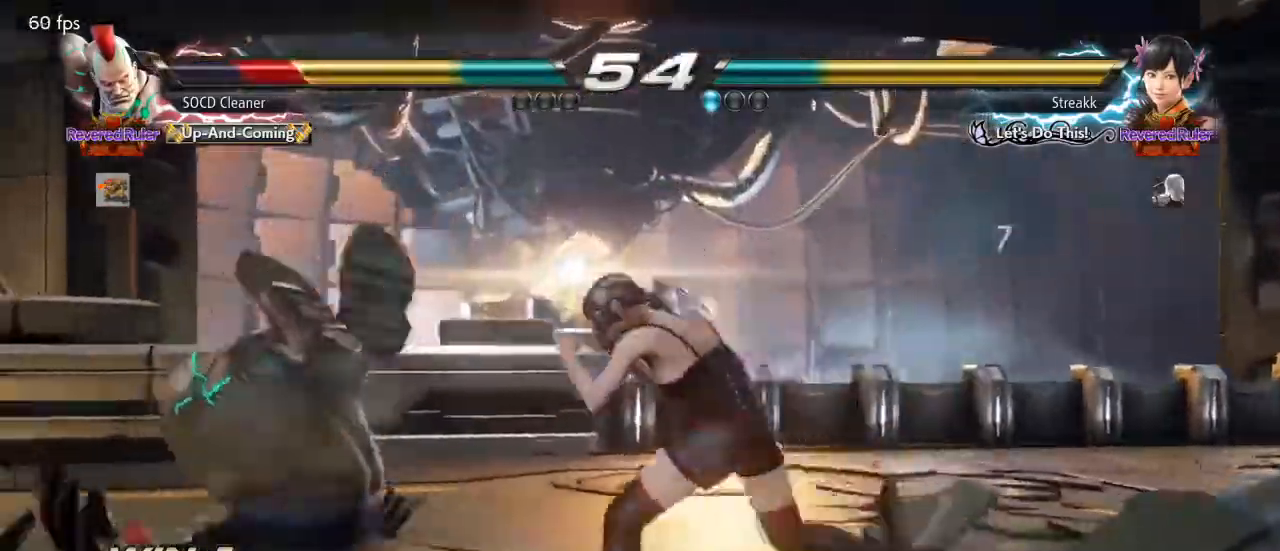
{"buttons": [], "events": []}
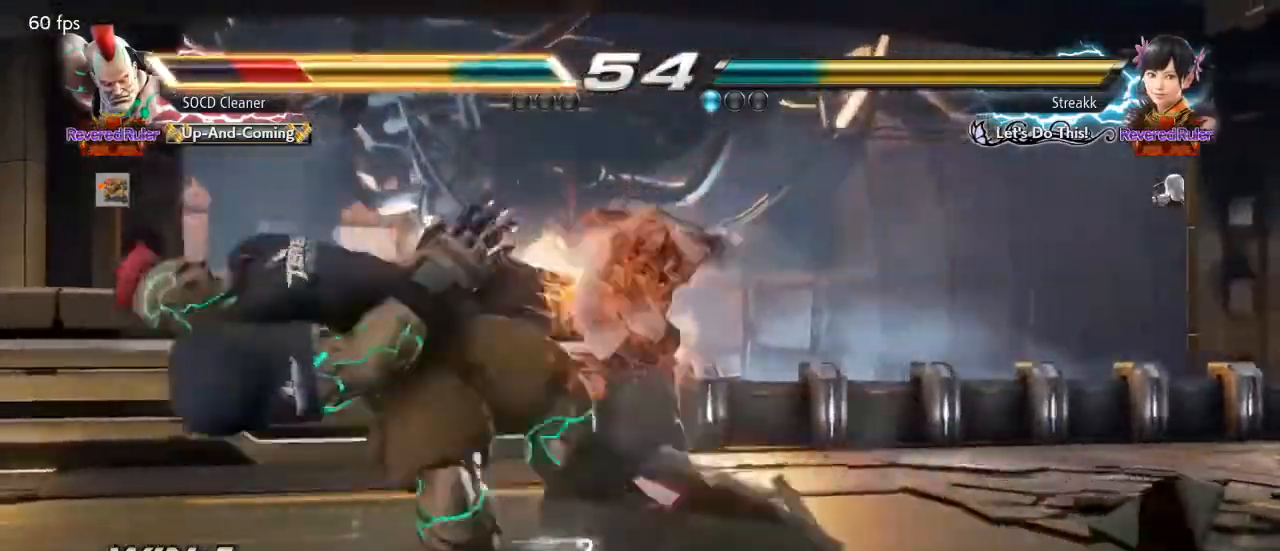
{"buttons": [], "events": []}
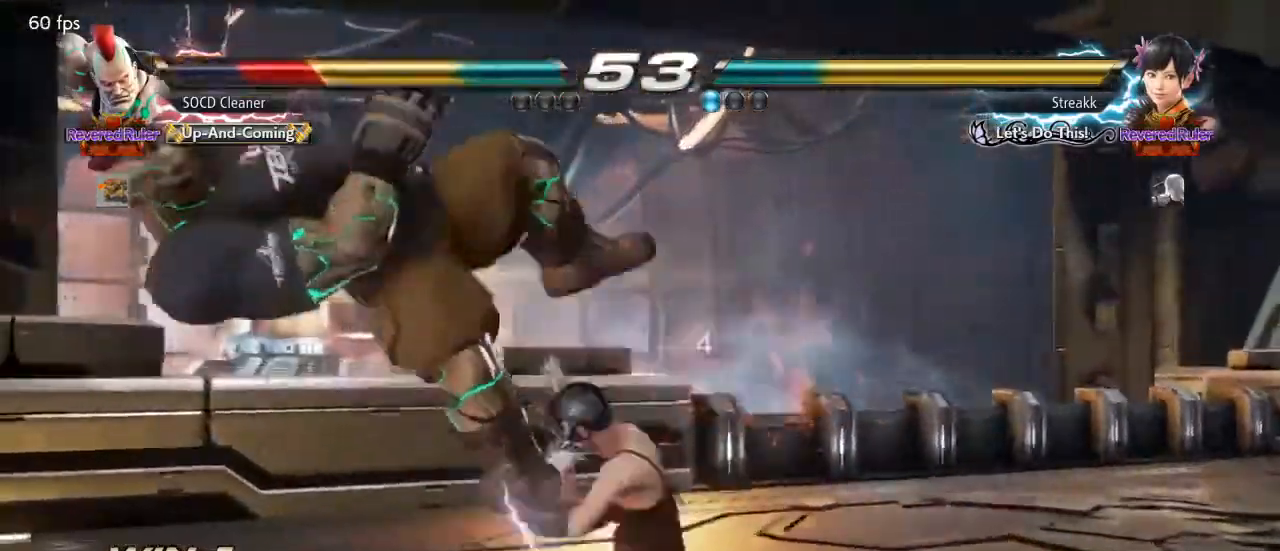
{"buttons": [], "events": []}
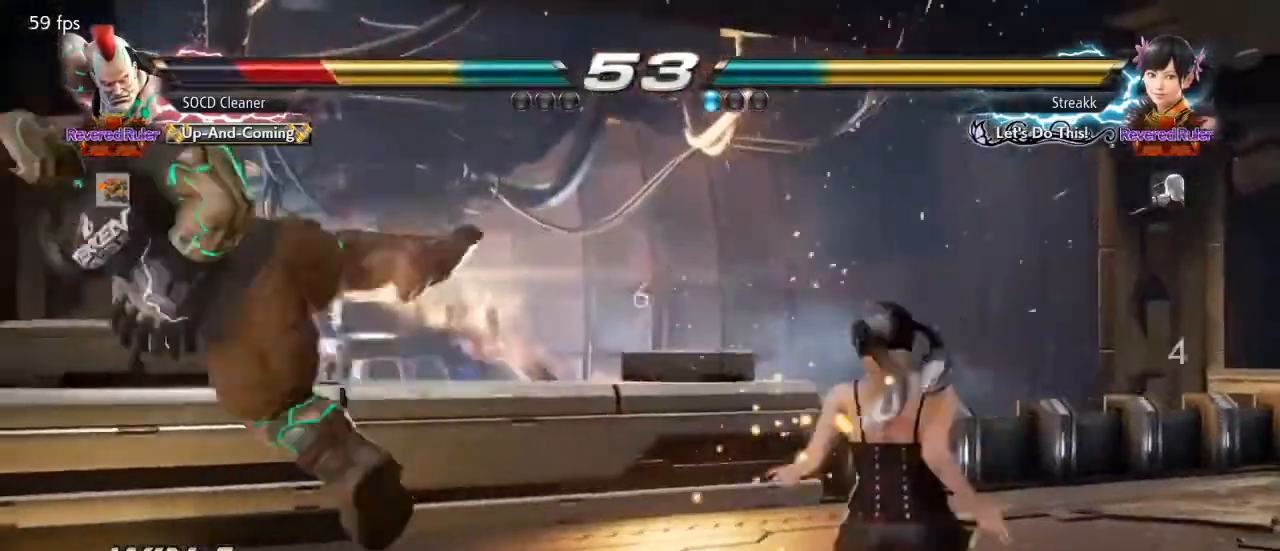
{"buttons": ["CROSS", "CIRCLE", "DPAD_DOWN", "DPAD_LEFT"], "events": [[267, "DPAD_DOWN", "down"], [300, "CIRCLE", "down"], [300, "CROSS", "down"], [300, "DPAD_LEFT", "down"]]}
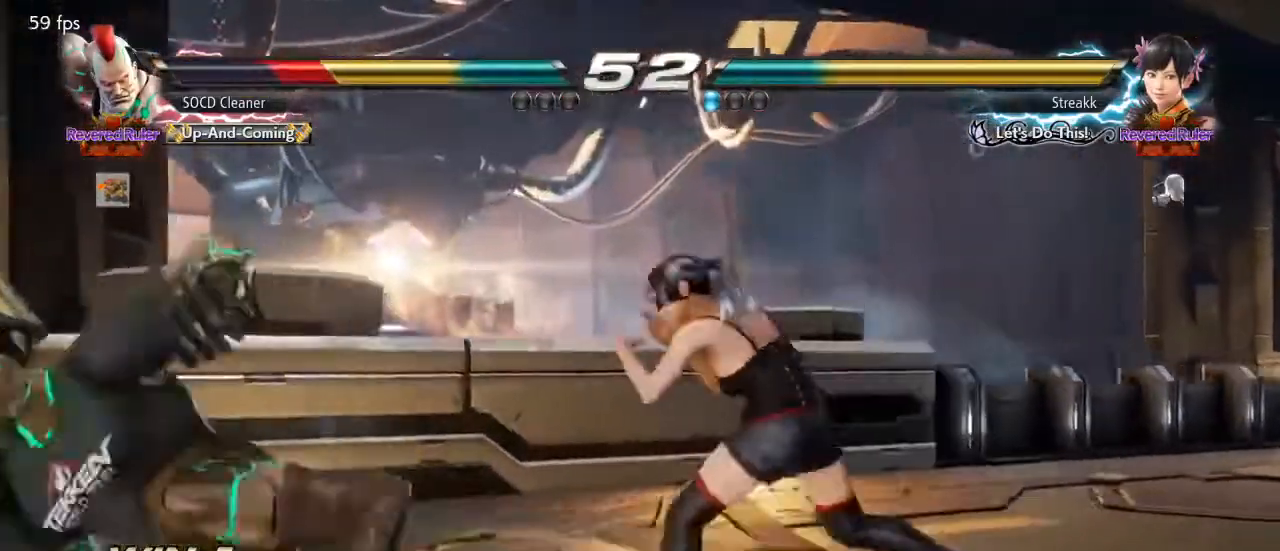
{"buttons": ["DPAD_LEFT"], "events": [[100, "DPAD_DOWN", "up"], [100, "DPAD_LEFT", "up"], [133, "CIRCLE", "up"], [133, "CROSS", "up"], [167, "DPAD_LEFT", "down"]]}
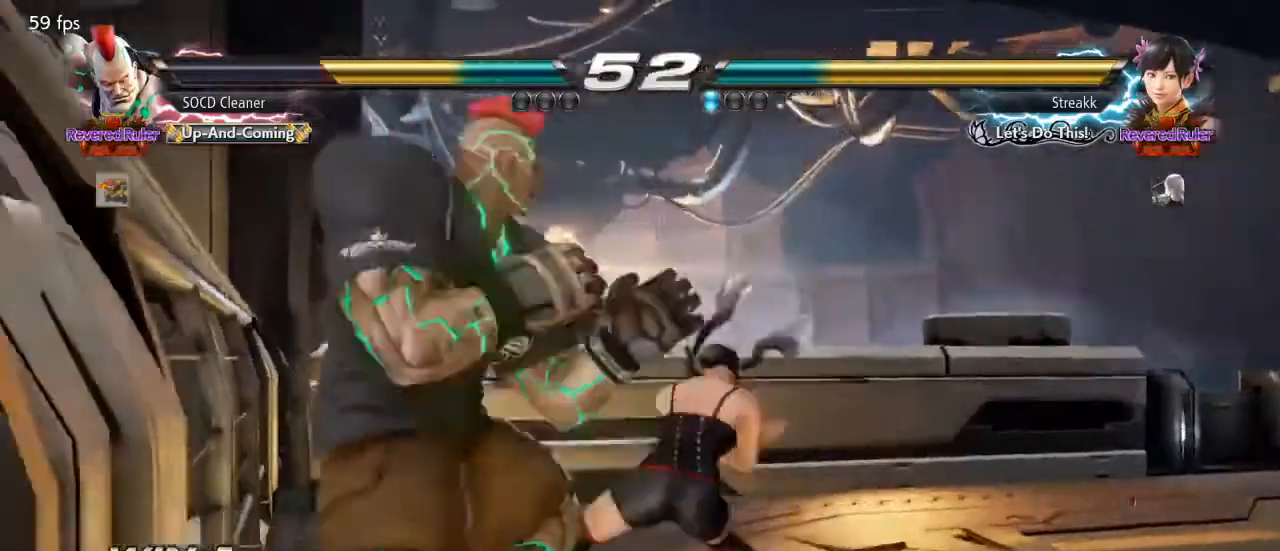
{"buttons": ["CIRCLE"], "events": [[67, "DPAD_DOWN", "down"], [333, "DPAD_DOWN", "up"], [333, "DPAD_LEFT", "up"], [367, "CIRCLE", "down"]]}
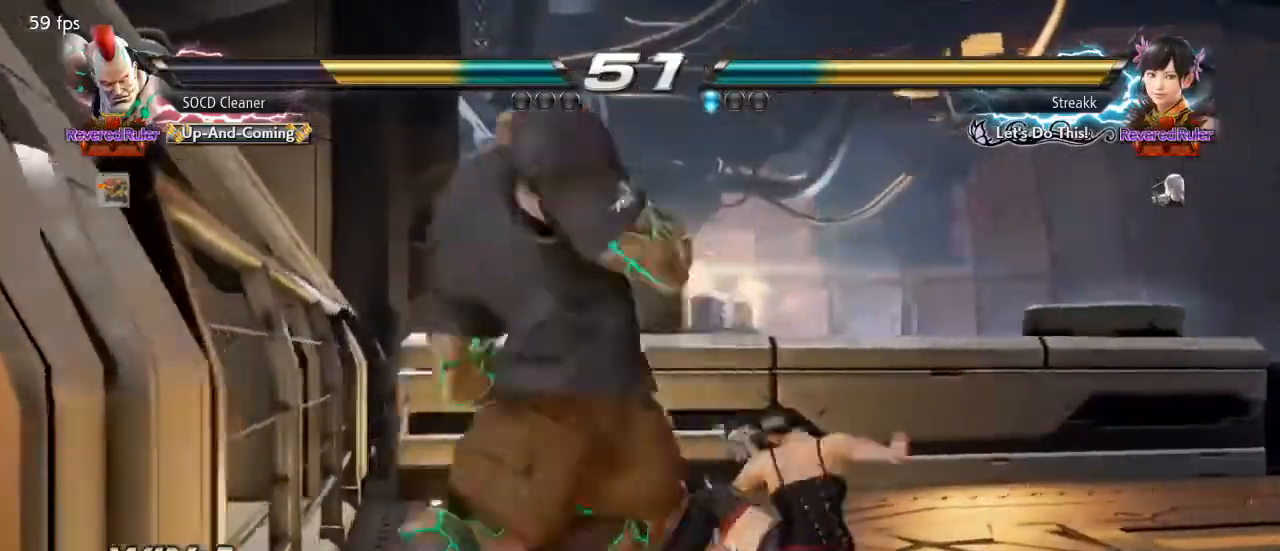
{"buttons": ["SQUARE", "DPAD_DOWN", "DPAD_RIGHT"], "events": [[67, "CIRCLE", "up"], [67, "DPAD_LEFT", "down"], [367, "DPAD_LEFT", "up"], [467, "DPAD_RIGHT", "down"], [500, "DPAD_DOWN", "down"], [500, "SQUARE", "down"]]}
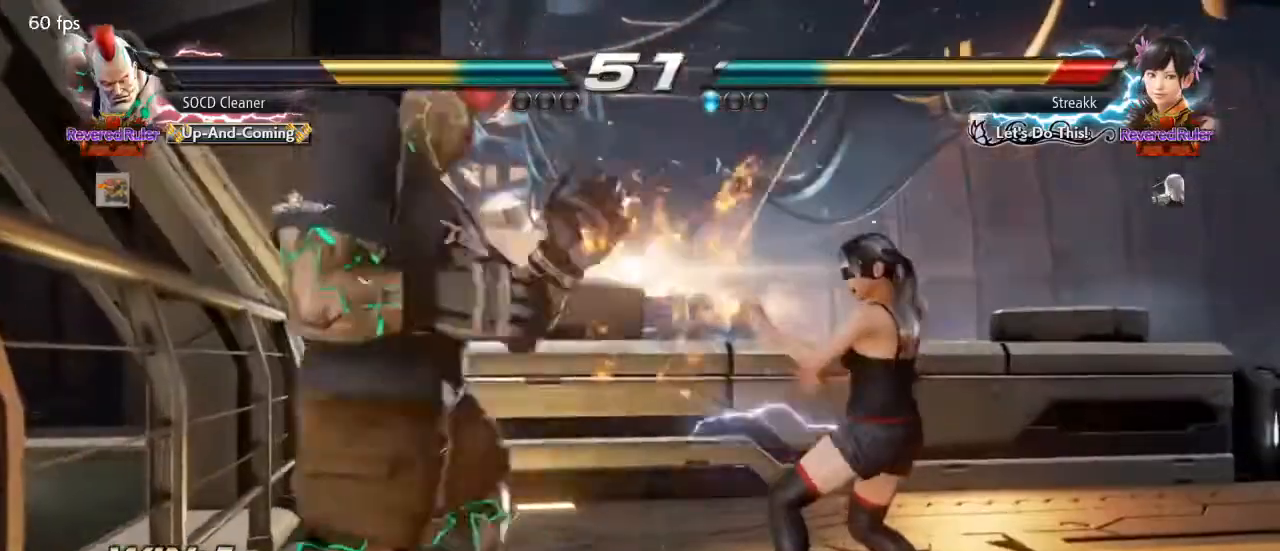
{"buttons": [], "events": [[133, "DPAD_DOWN", "up"], [133, "SQUARE", "up"], [167, "DPAD_LEFT", "down"], [167, "DPAD_RIGHT", "up"], [500, "DPAD_LEFT", "up"]]}
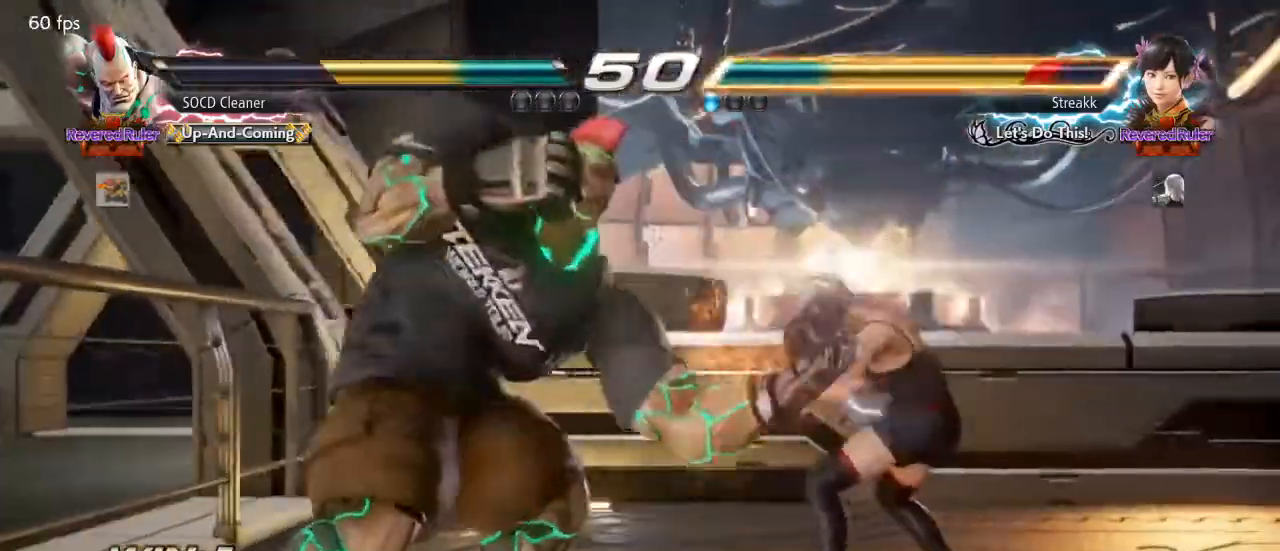
{"buttons": [], "events": [[133, "TRIANGLE", "down"], [267, "TRIANGLE", "up"]]}
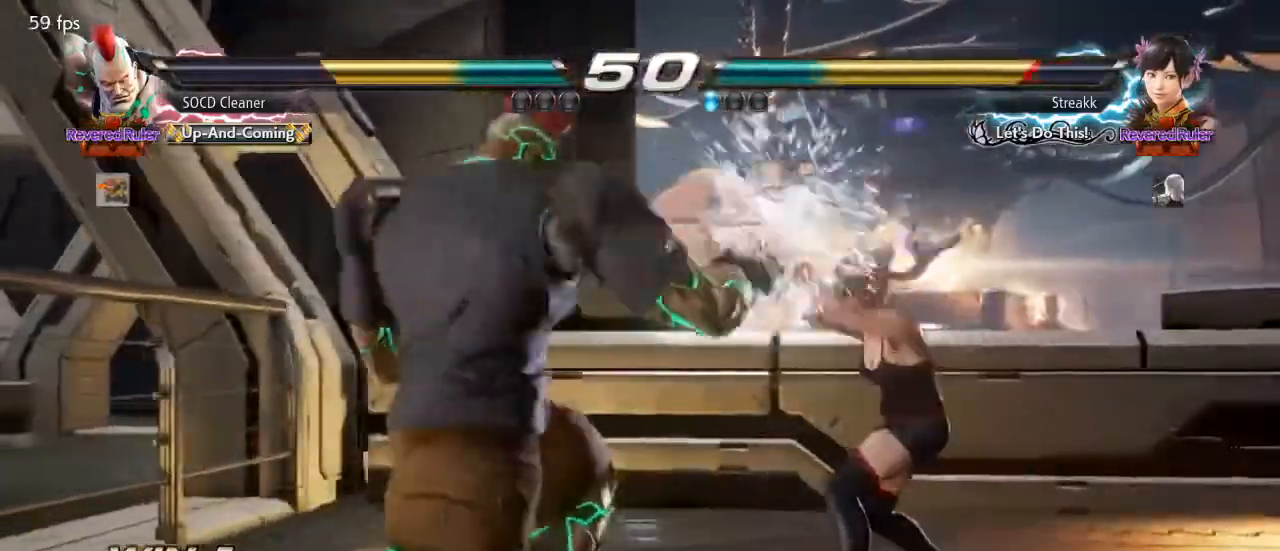
{"buttons": ["DPAD_LEFT"], "events": [[33, "DPAD_DOWN", "down"], [33, "DPAD_RIGHT", "down"], [67, "SQUARE", "down"], [167, "DPAD_DOWN", "up"], [167, "DPAD_RIGHT", "up"], [200, "DPAD_LEFT", "down"], [200, "SQUARE", "up"], [300, "DPAD_LEFT", "up"], [367, "DPAD_LEFT", "down"]]}
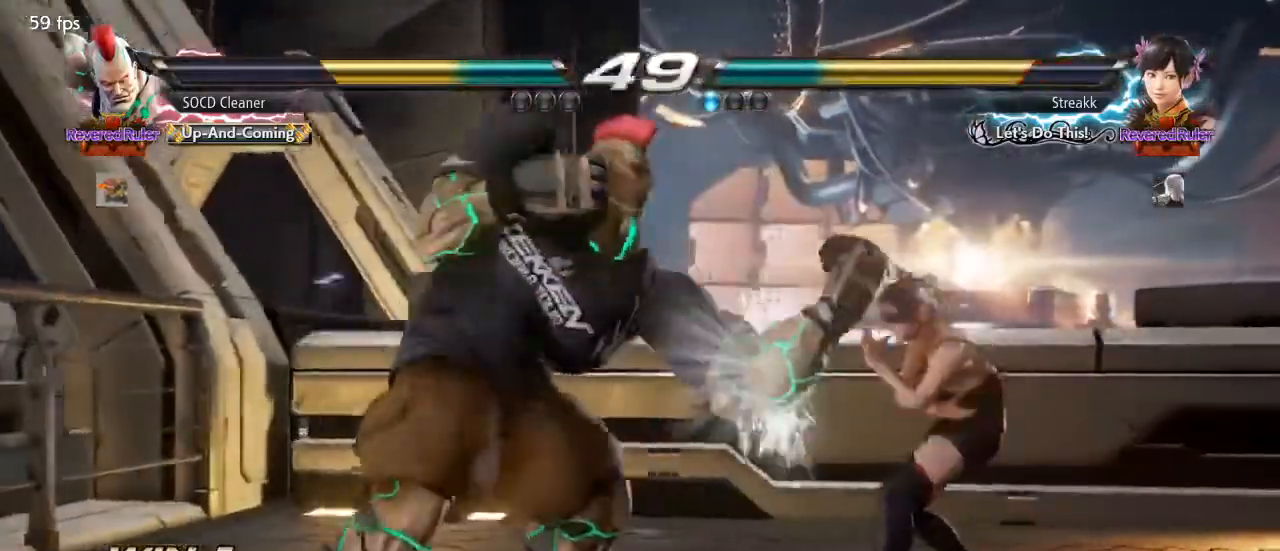
{"buttons": ["DPAD_LEFT"], "events": [[33, "DPAD_LEFT", "up"], [200, "DPAD_LEFT", "down"], [300, "DPAD_DOWN", "down"], [367, "DPAD_DOWN", "up"], [400, "DPAD_LEFT", "up"], [433, "DPAD_LEFT", "down"]]}